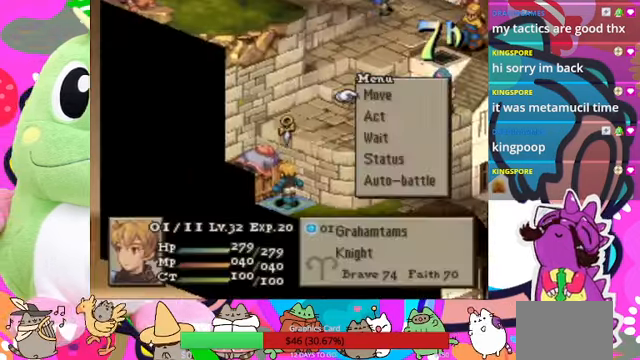
Gameplay with a controller (PlayStation layout); each line is a JSON object with the inputs held at the frame after it. "events" lists button and stick changes between this image and that frame as [ms after this image, input, new state], when the widget could be followed in between. Not read: L3 R3 left_stick right_stick.
{"buttons": ["CIRCLE"], "events": [[400, "CIRCLE", "down"]]}
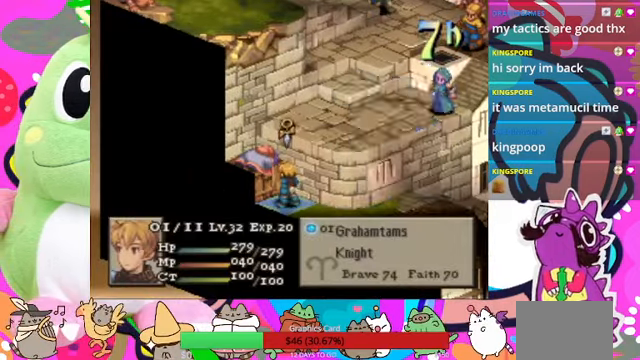
{"buttons": ["DPAD_UP"], "events": [[34, "CIRCLE", "up"], [100, "CIRCLE", "down"], [234, "CIRCLE", "up"], [334, "DPAD_UP", "down"], [434, "DPAD_UP", "up"], [500, "DPAD_UP", "down"]]}
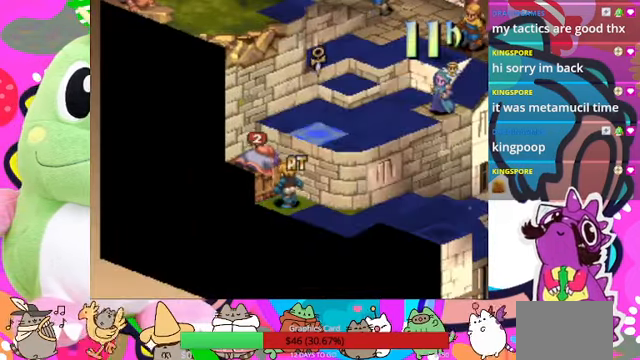
{"buttons": [], "events": [[134, "DPAD_UP", "up"], [200, "DPAD_UP", "down"], [267, "DPAD_UP", "up"], [334, "DPAD_UP", "down"], [434, "DPAD_UP", "up"]]}
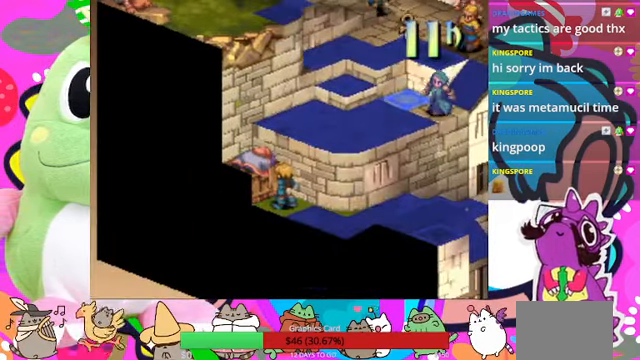
{"buttons": [], "events": [[100, "DPAD_LEFT", "down"], [167, "DPAD_LEFT", "up"], [234, "DPAD_LEFT", "down"], [300, "DPAD_LEFT", "up"], [367, "DPAD_LEFT", "down"], [467, "DPAD_LEFT", "up"]]}
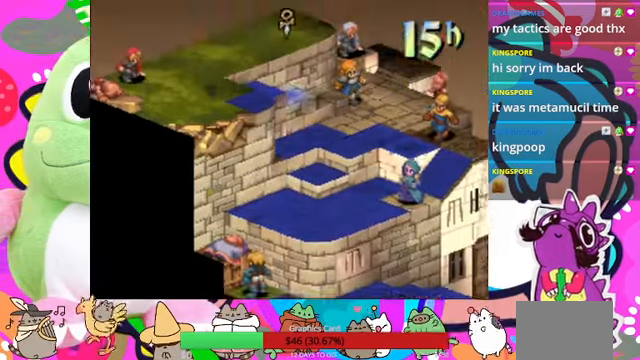
{"buttons": [], "events": [[34, "DPAD_LEFT", "down"], [100, "DPAD_LEFT", "up"]]}